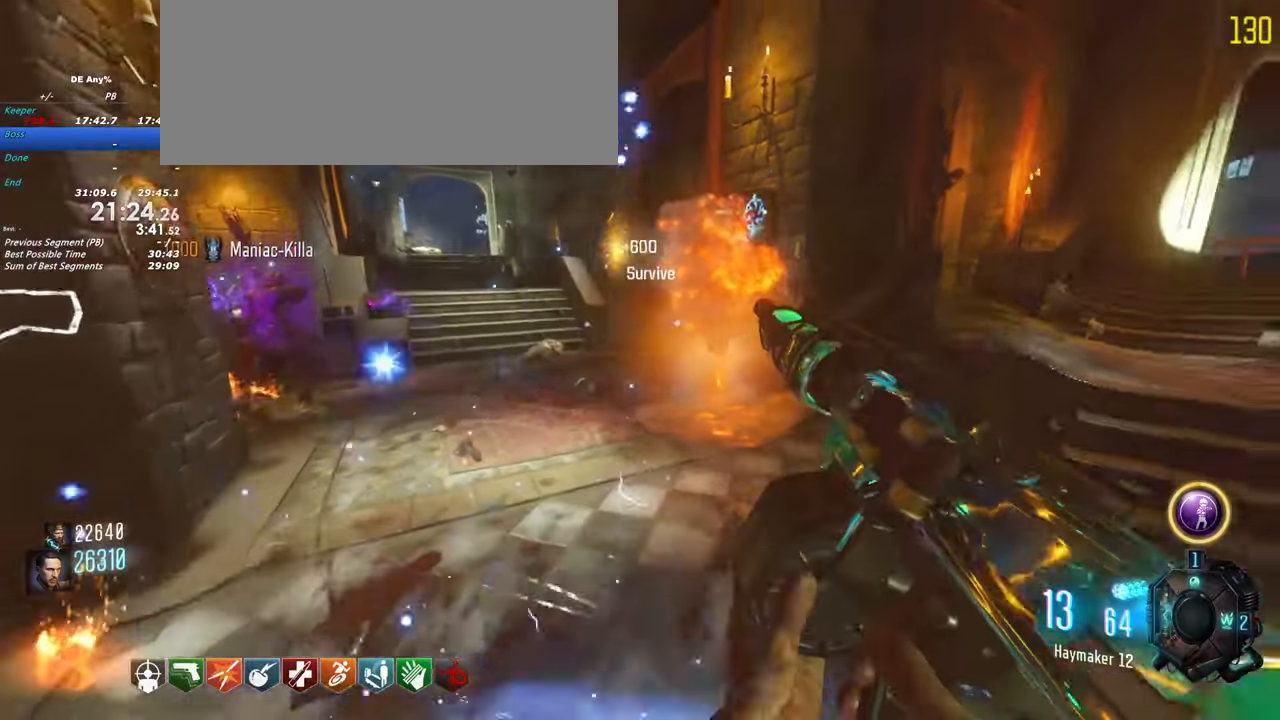
Gameplay with keyboard and mouse; each line is a JSON object with the keys held at the frame after it. "events" lists presses ("down") and releases ("up") of "1", "2", "3", "4", "5", "a", "alt", "c", "caps_lock", "ctrl", "d", "e", "f", "g", "q", "r", "s", "shift", "t", "tab", "v", "w", "x" and "z" between this image and that frame as [ms after this image, input, new state], when the widget could be followed in between. No other keys are recorded. Mouse buttons are not recorded. Not read: mouse_move.
{"keys": []}
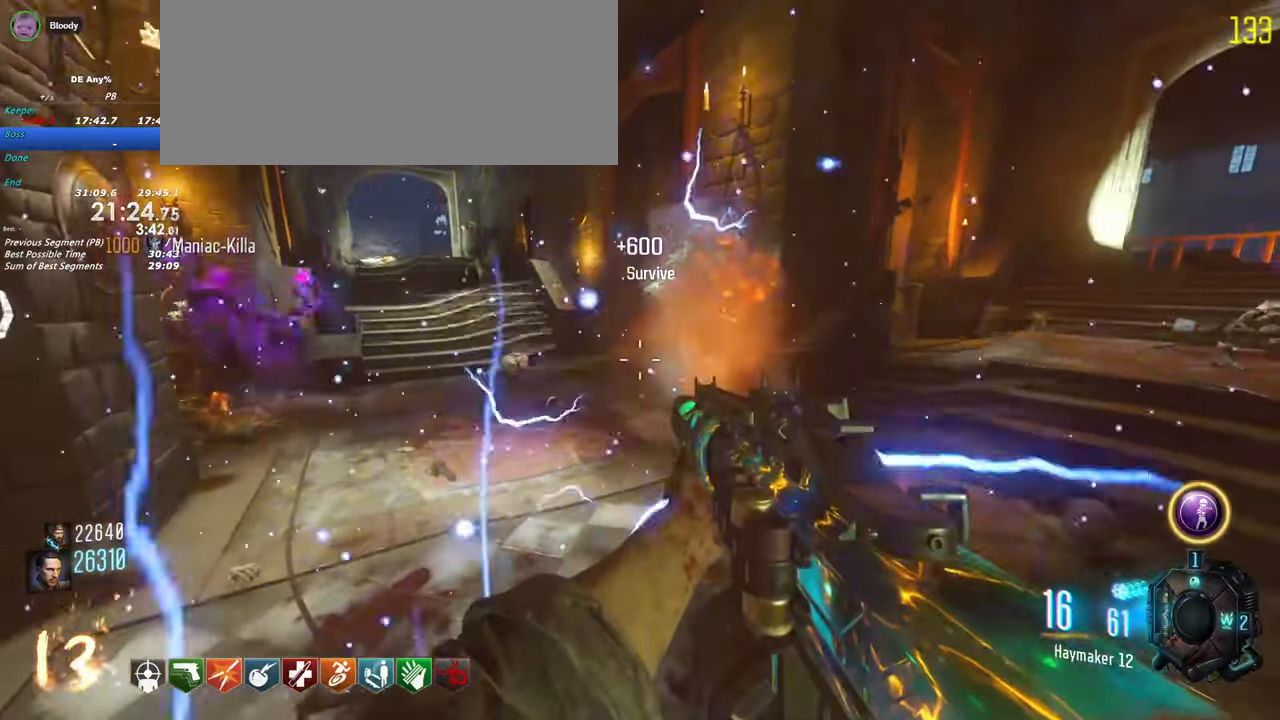
{"keys": [], "events": []}
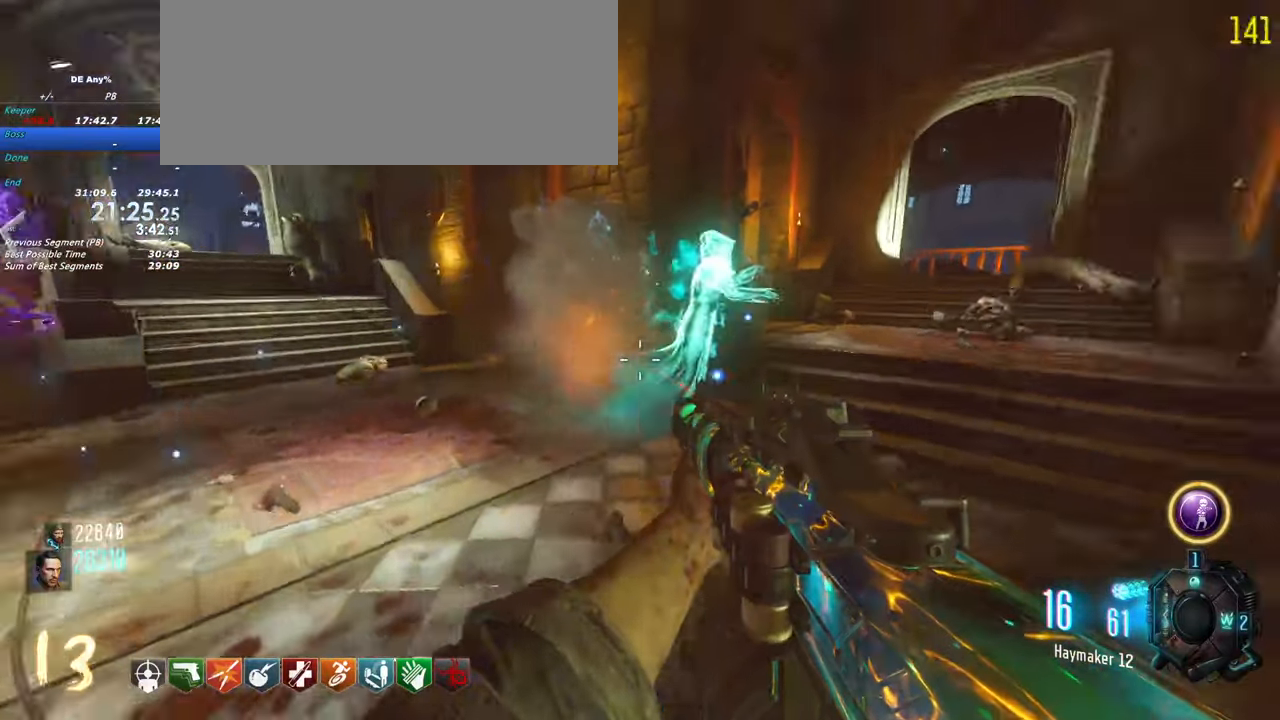
{"keys": ["shift", "w"]}
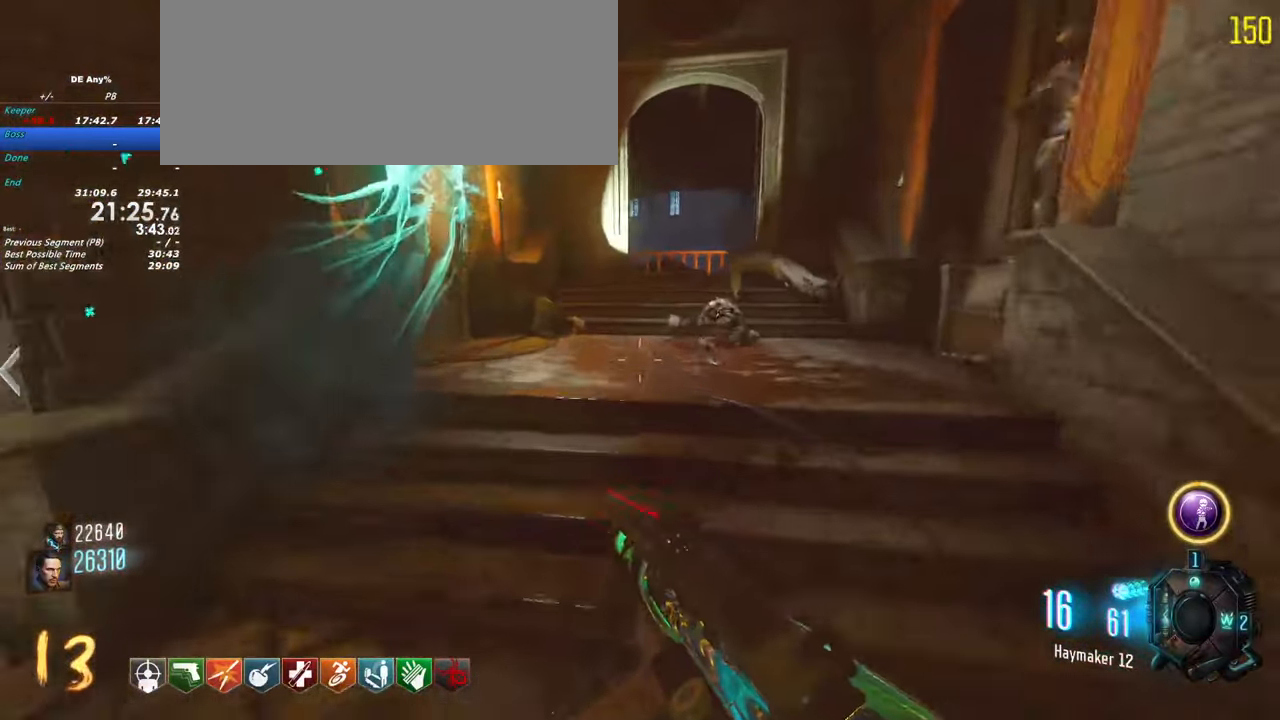
{"keys": ["shift", "w"]}
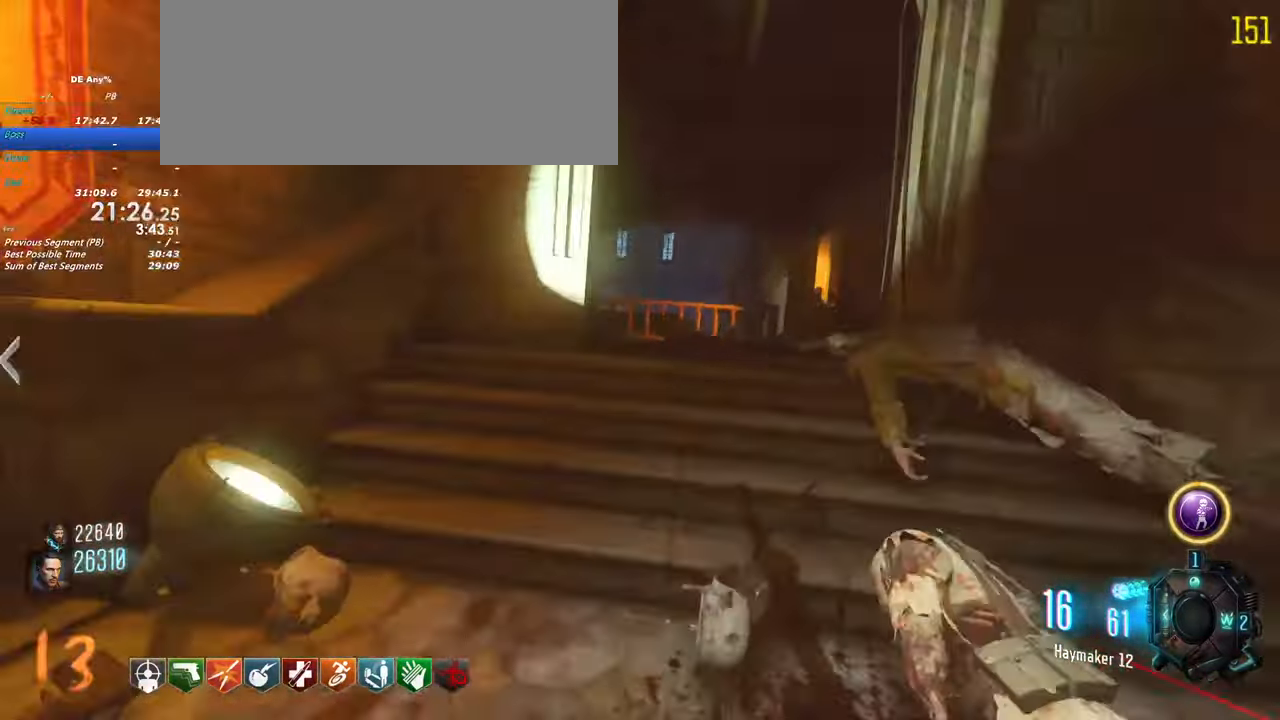
{"keys": ["d", "shift", "w"]}
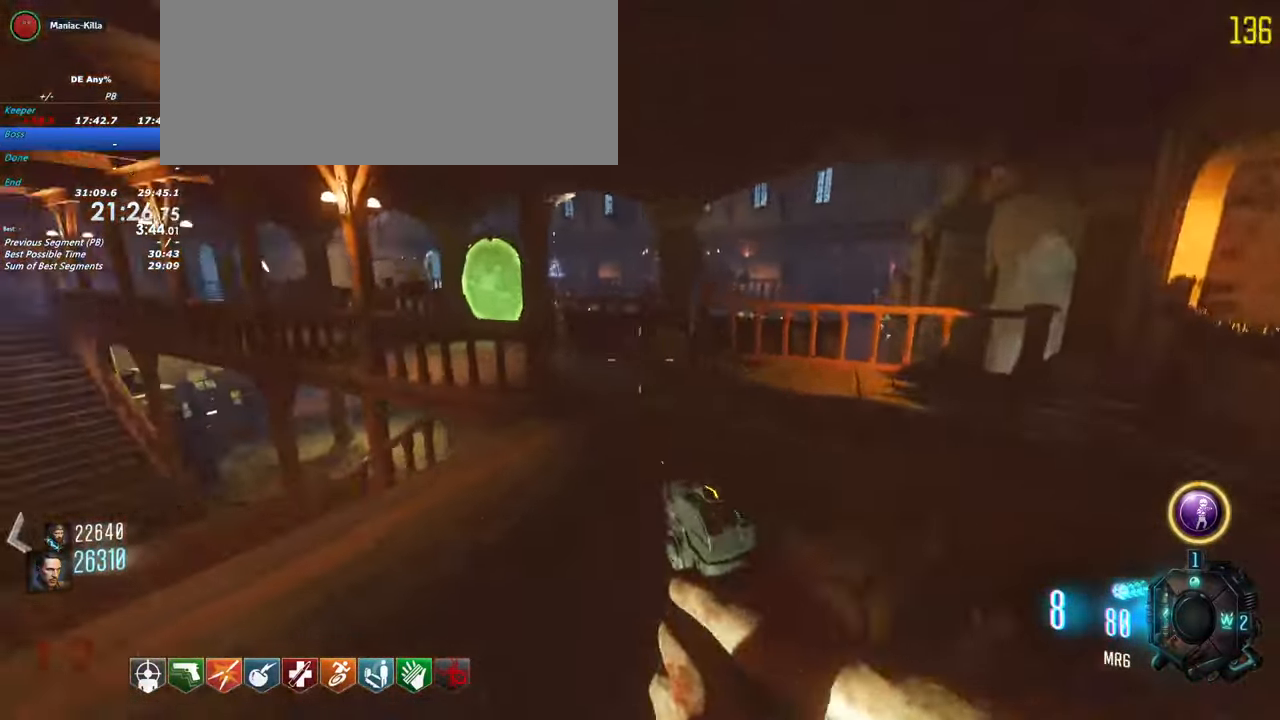
{"keys": [], "events": [[100, "shift", "up"], [100, "w", "up"], [283, "d", "up"]]}
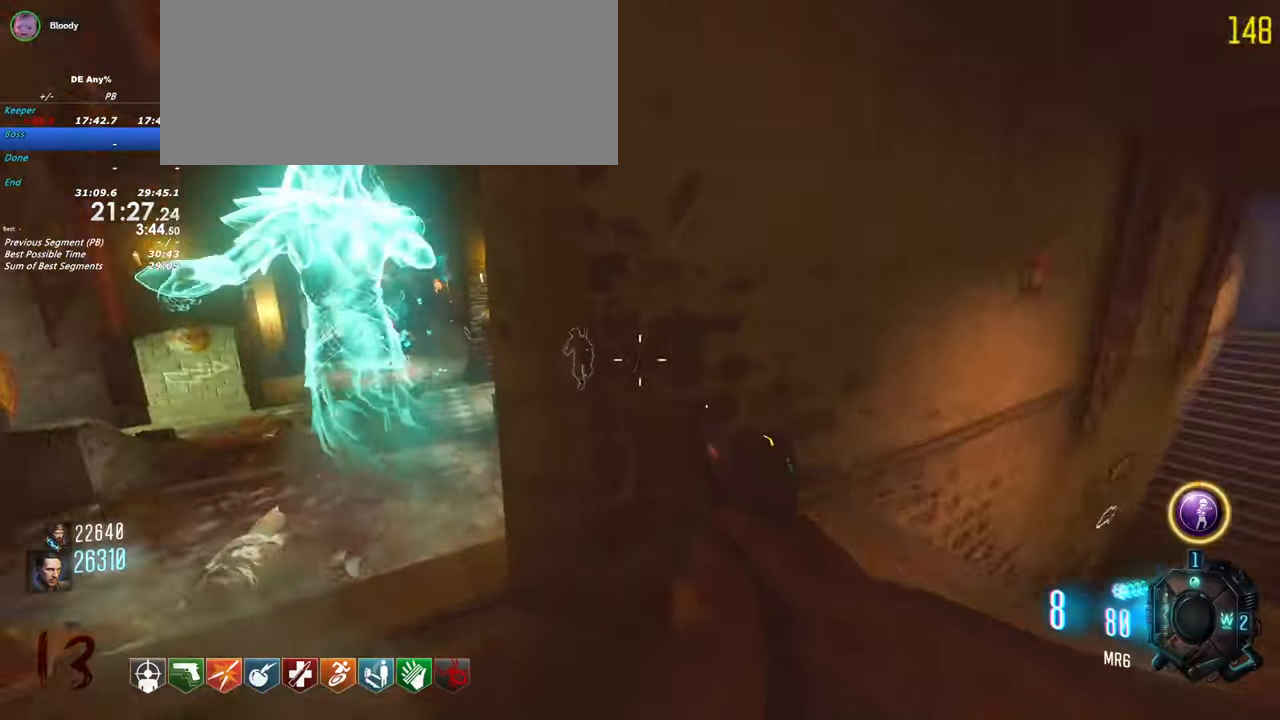
{"keys": ["shift", "w"]}
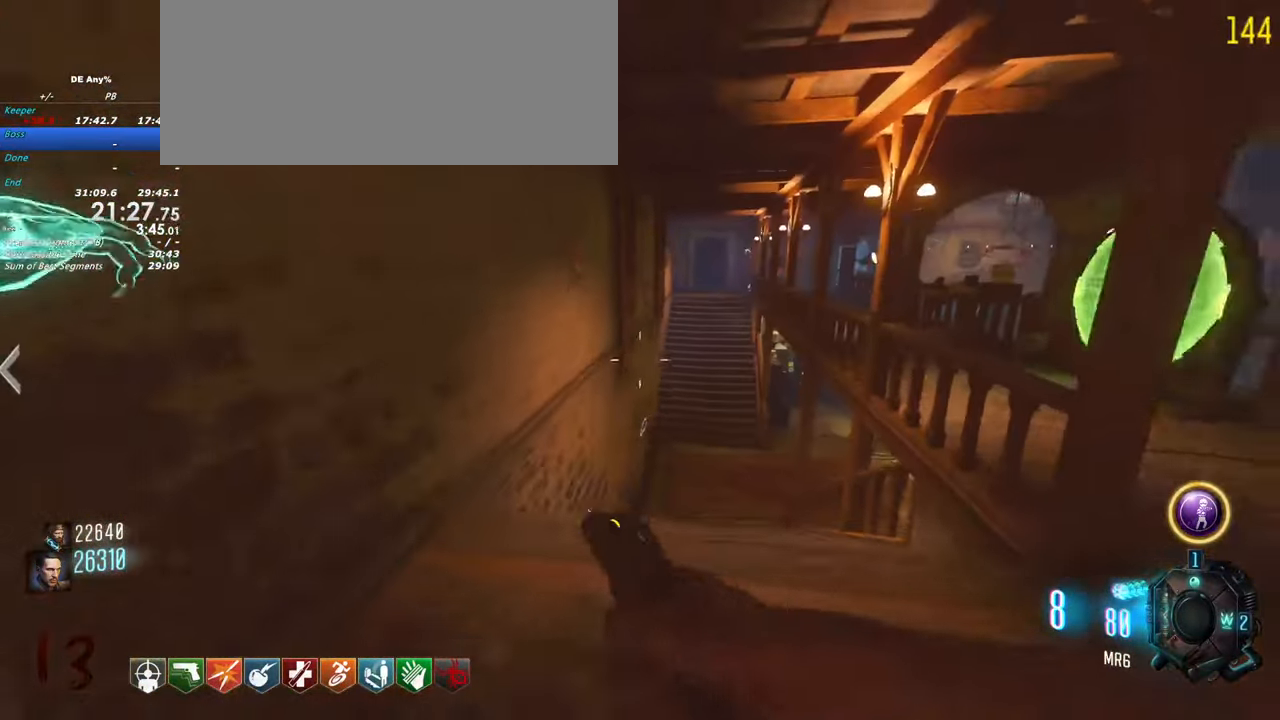
{"keys": [], "events": [[133, "shift", "up"], [133, "w", "up"], [317, "w", "down"], [467, "w", "up"]]}
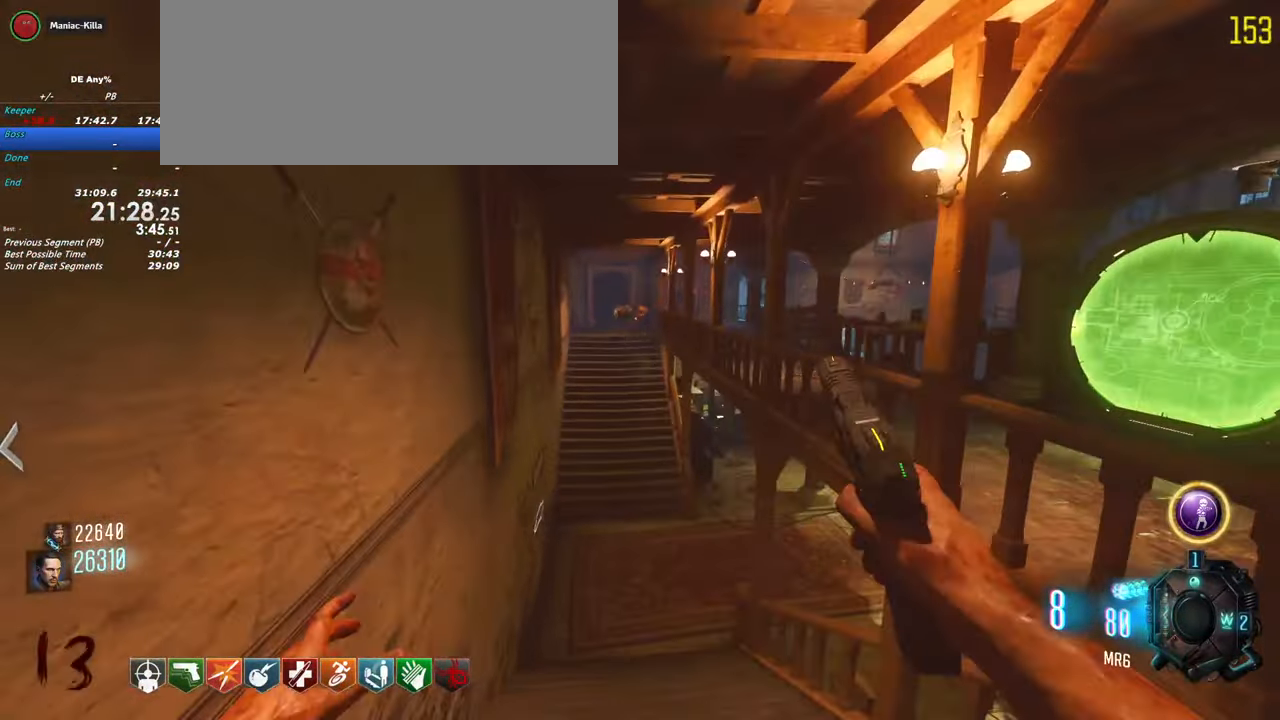
{"keys": [], "events": [[250, "w", "down"], [384, "w", "up"]]}
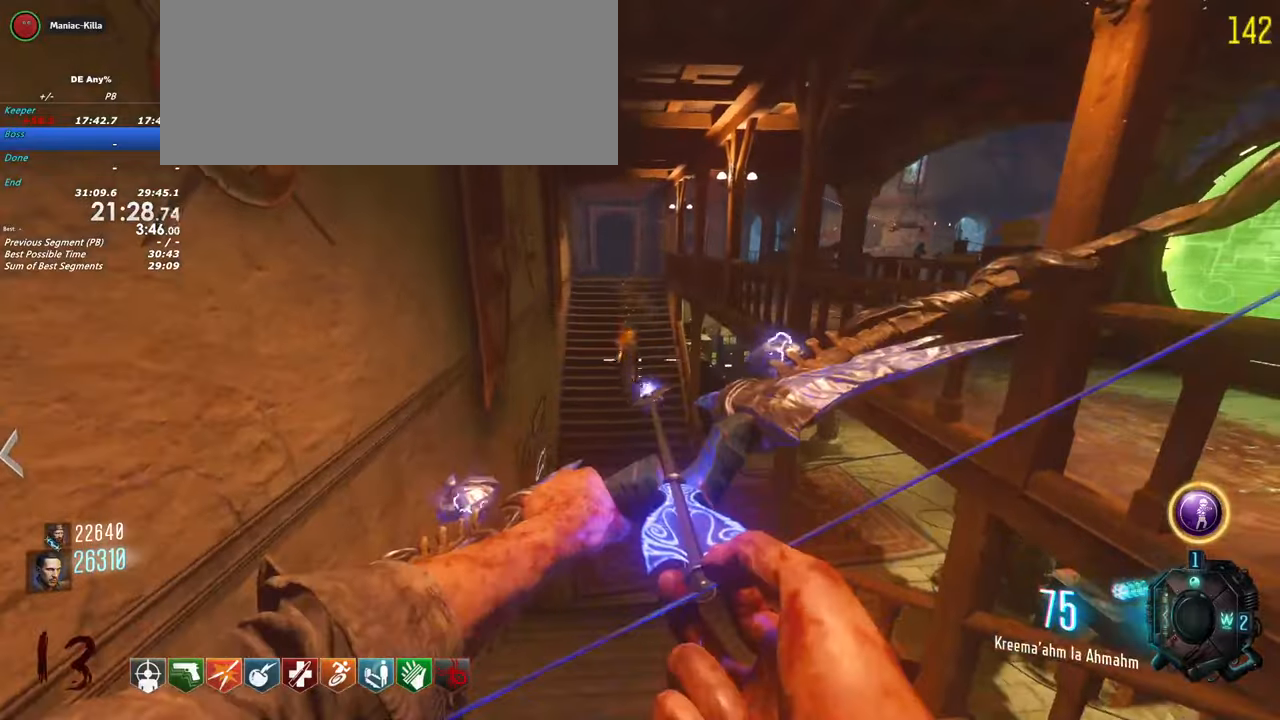
{"keys": ["s"], "events": [[450, "s", "down"]]}